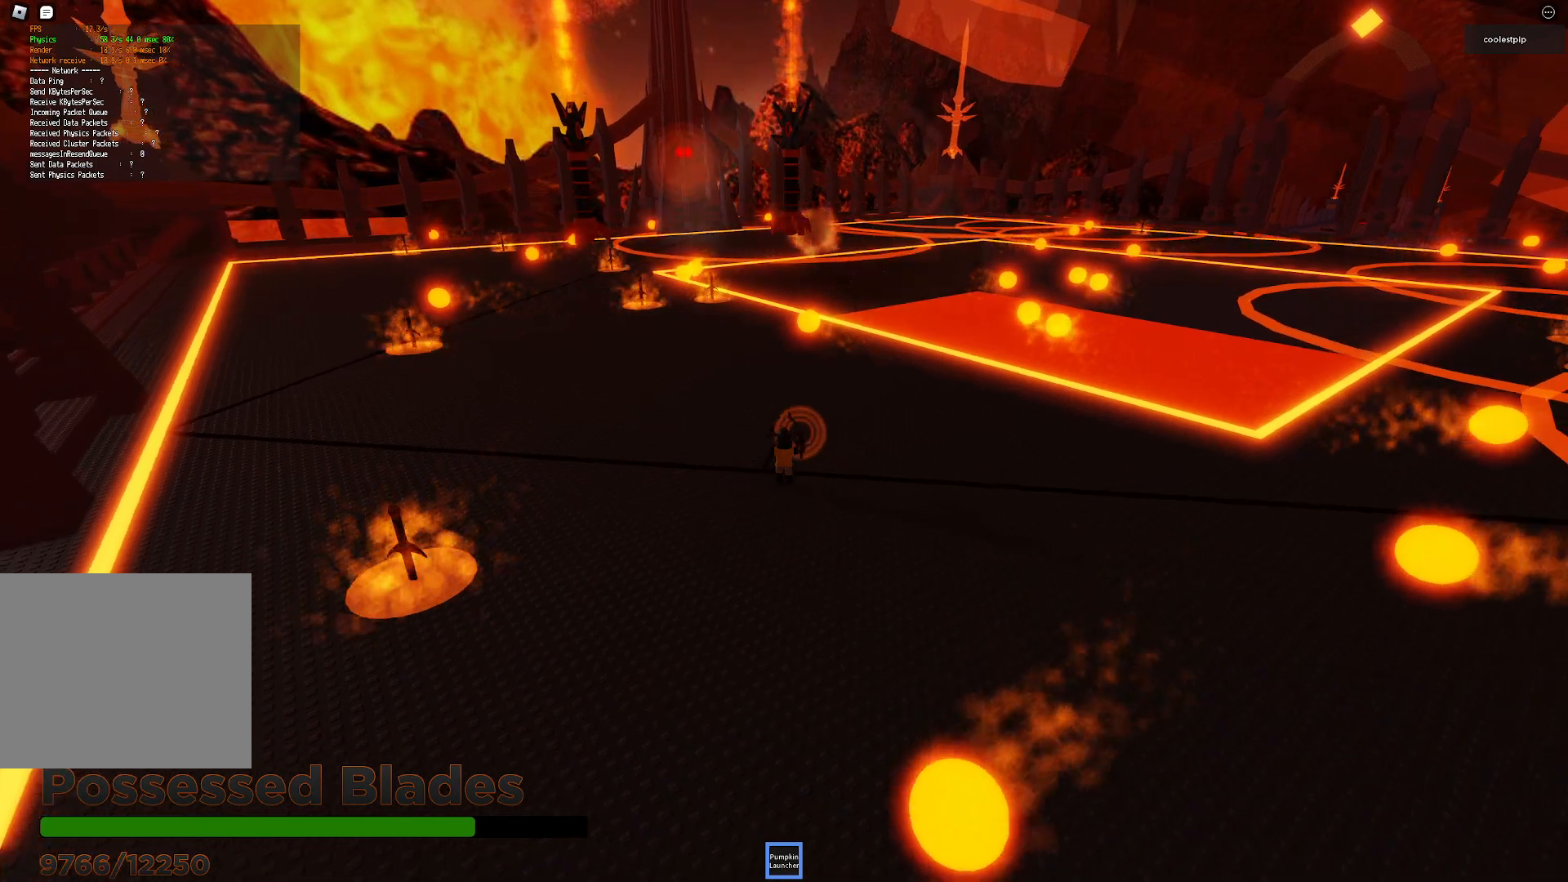
Gameplay with keyboard; each line is a JSON object with the keys held at the frame after it. "events" lists presses ("down") and releases ("up") of "a", "ctrl", "d", "e", "q", "s", "shift", "space" and "w" between this image and that frame as [ms after this image, input, new state], when the widget could be followed in between. No other keys are recorded. Mouse input is not recorded.
{"keys": ["w"]}
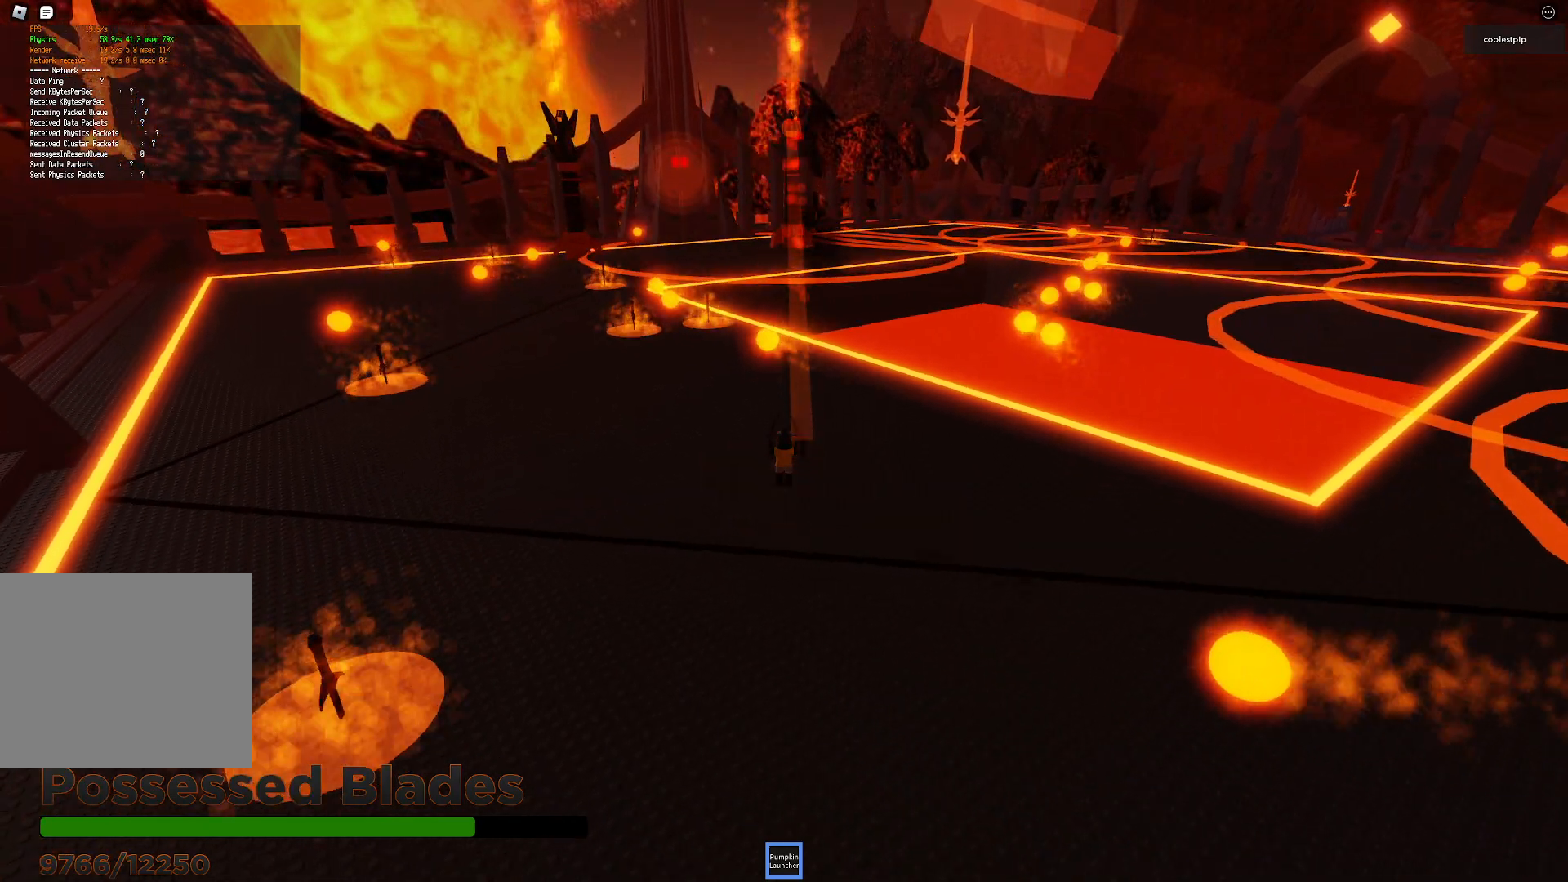
{"keys": ["w"], "events": []}
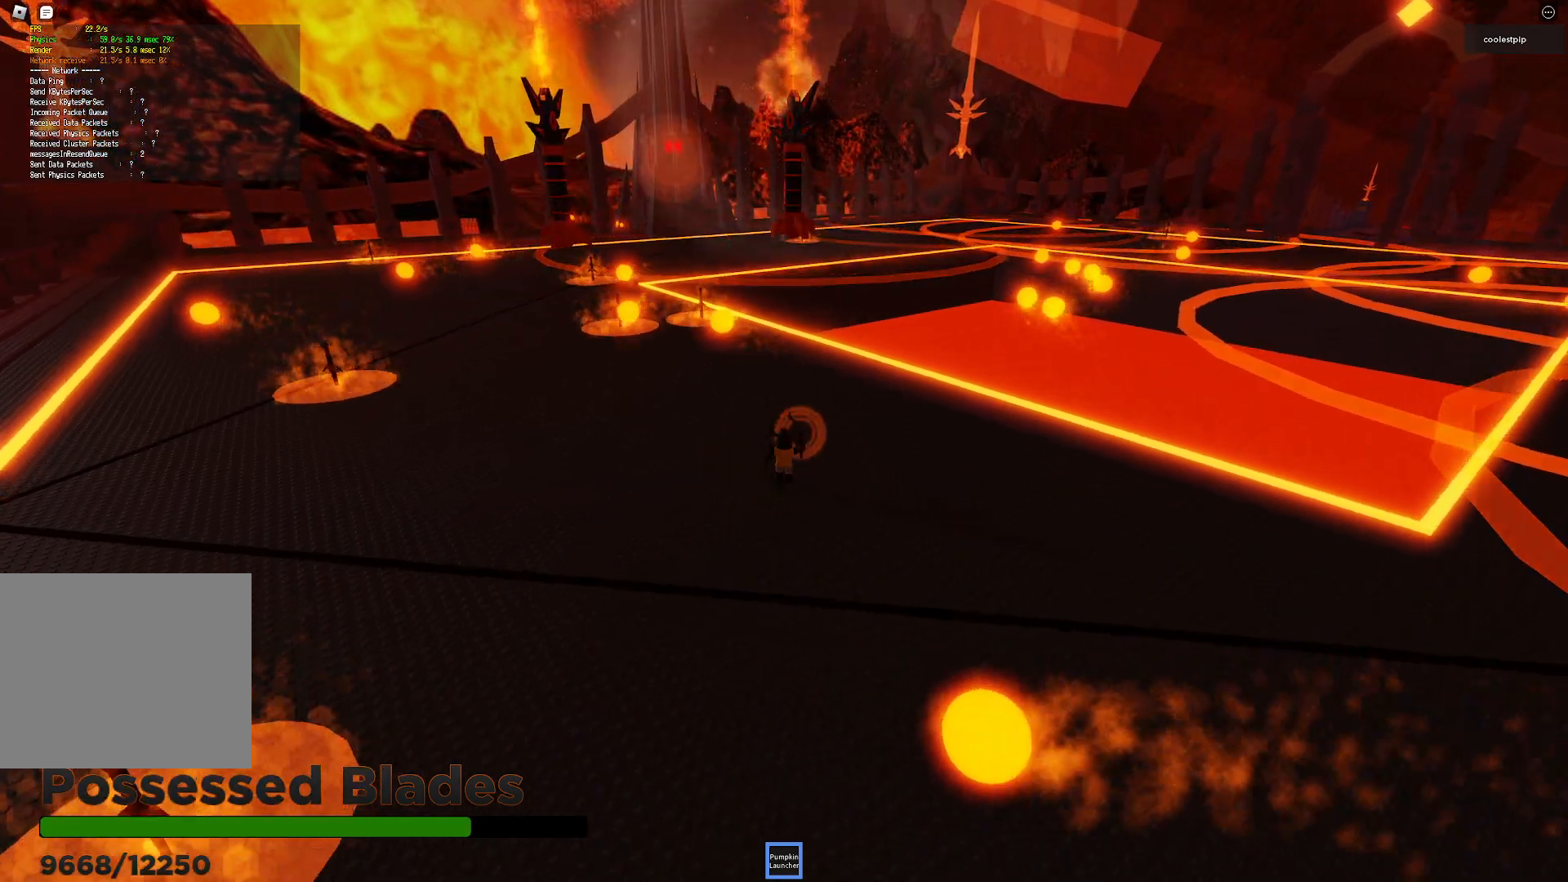
{"keys": [], "events": [[484, "w", "up"]]}
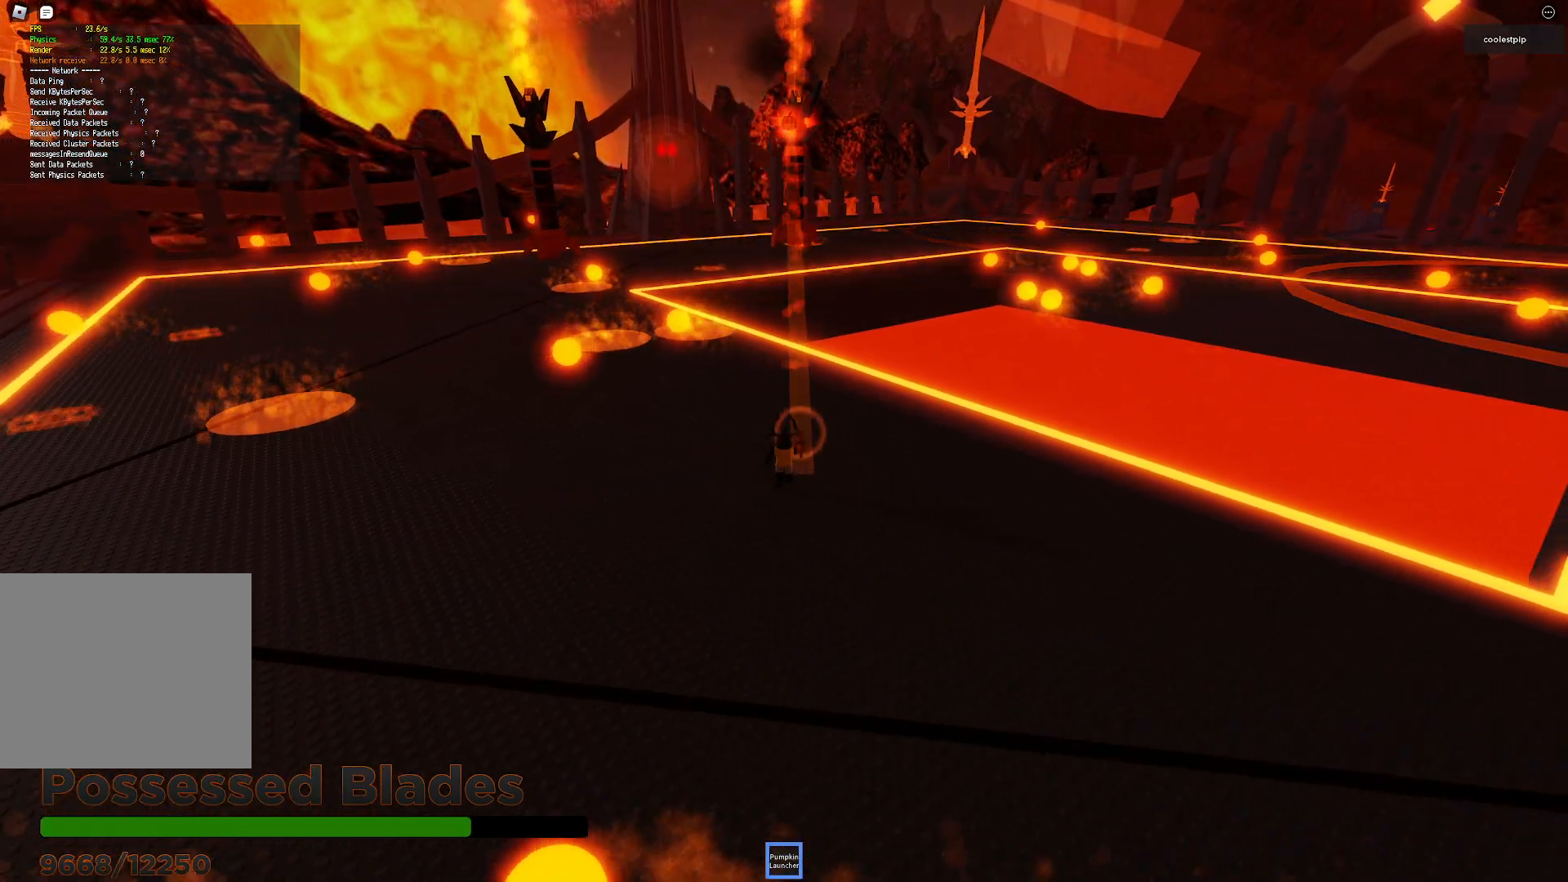
{"keys": ["space"], "events": [[284, "s", "down"], [500, "s", "up"], [500, "space", "down"]]}
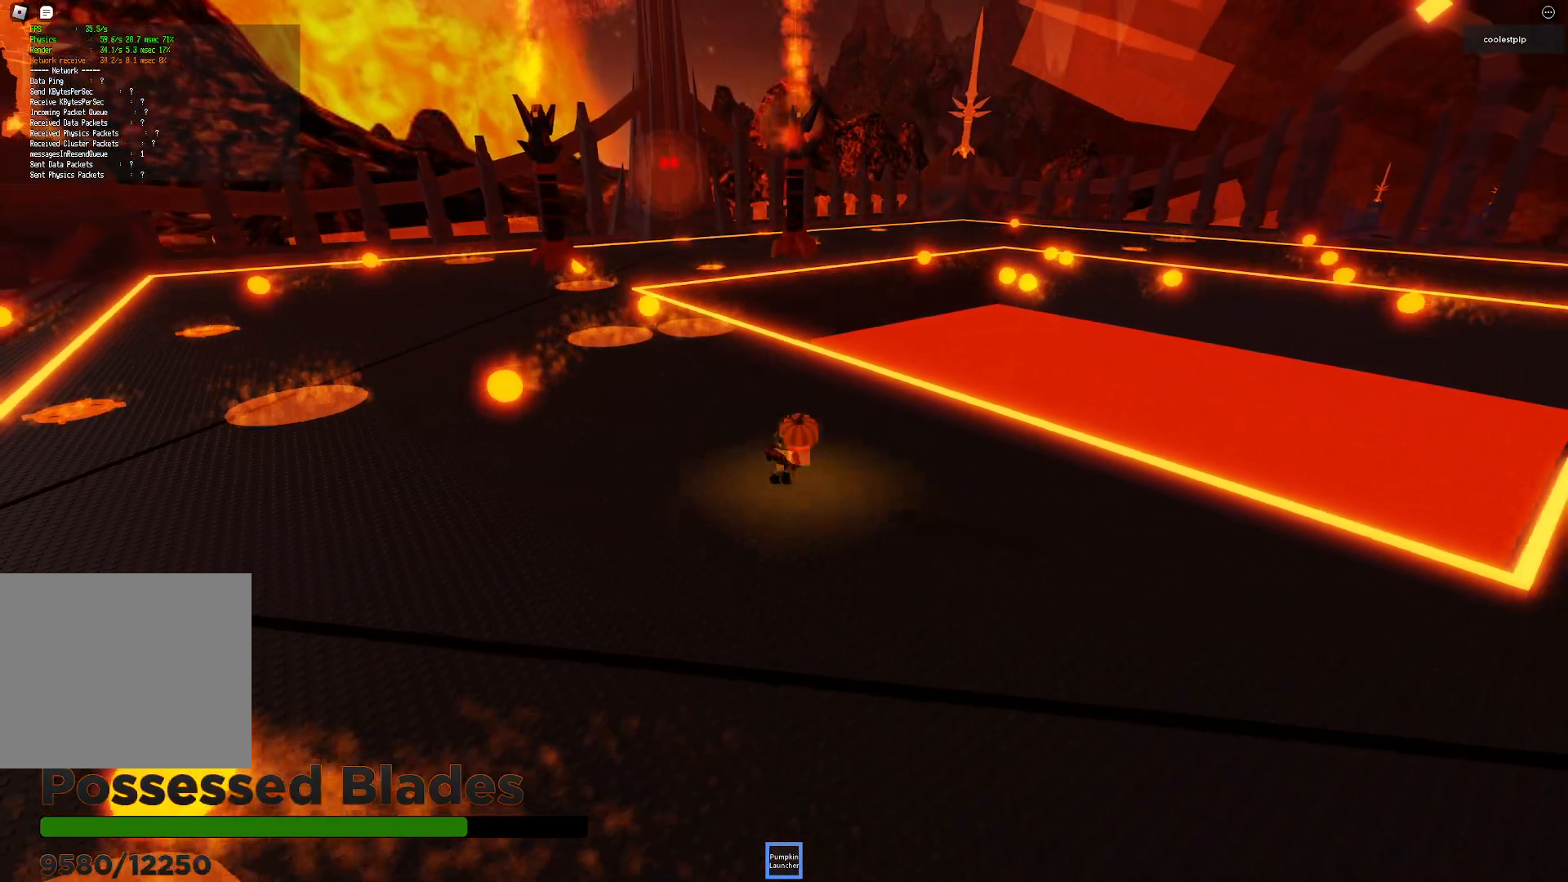
{"keys": [], "events": [[184, "space", "up"], [284, "ctrl", "down"], [434, "ctrl", "up"]]}
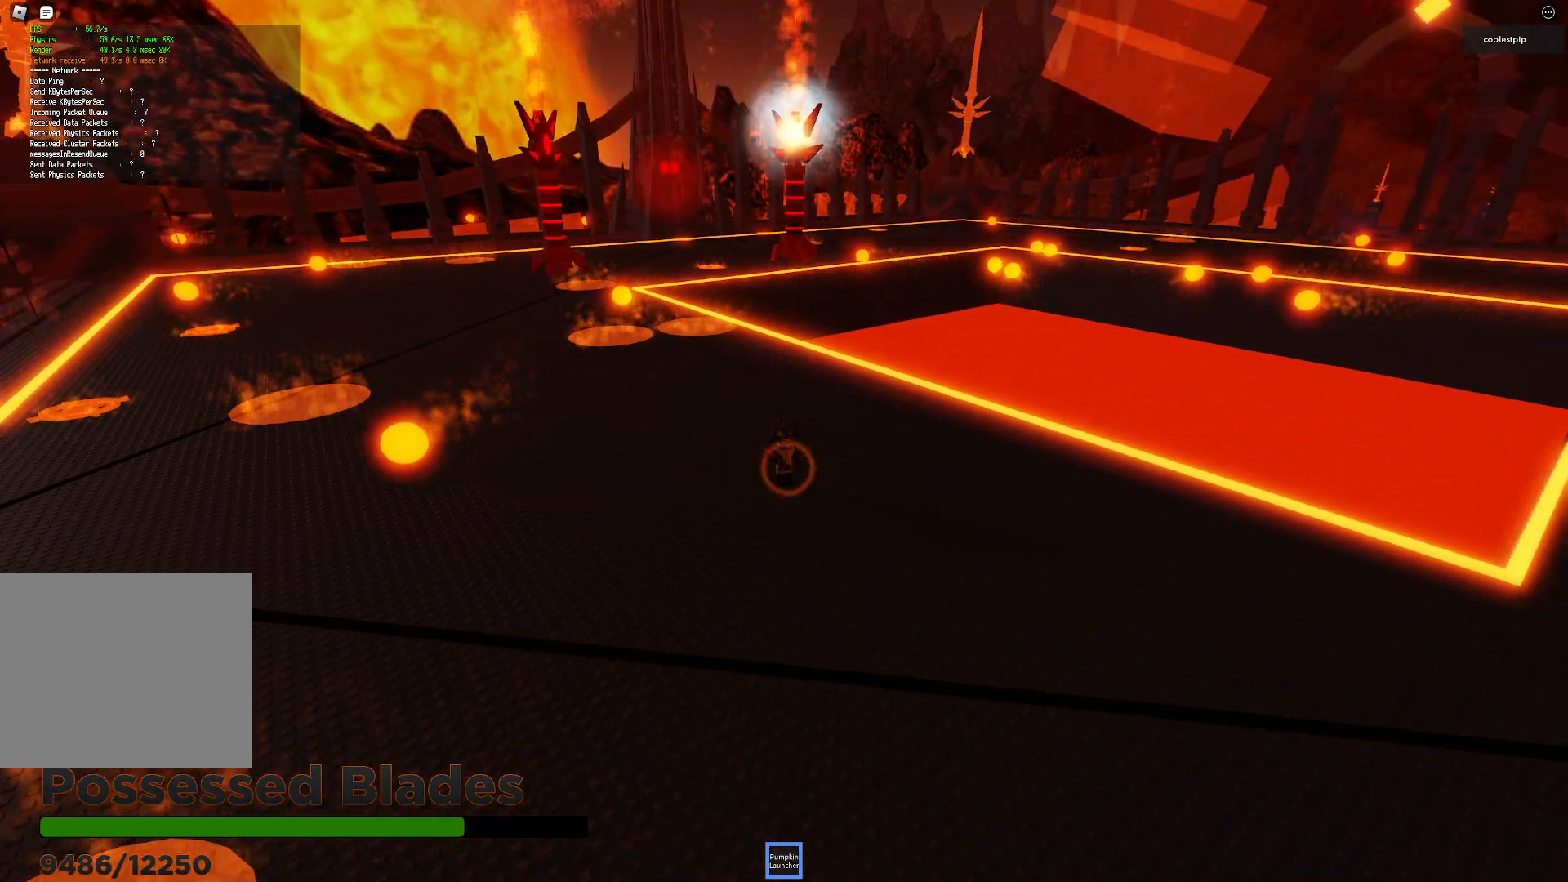
{"keys": ["q", "w"], "events": [[150, "w", "down"], [500, "q", "down"]]}
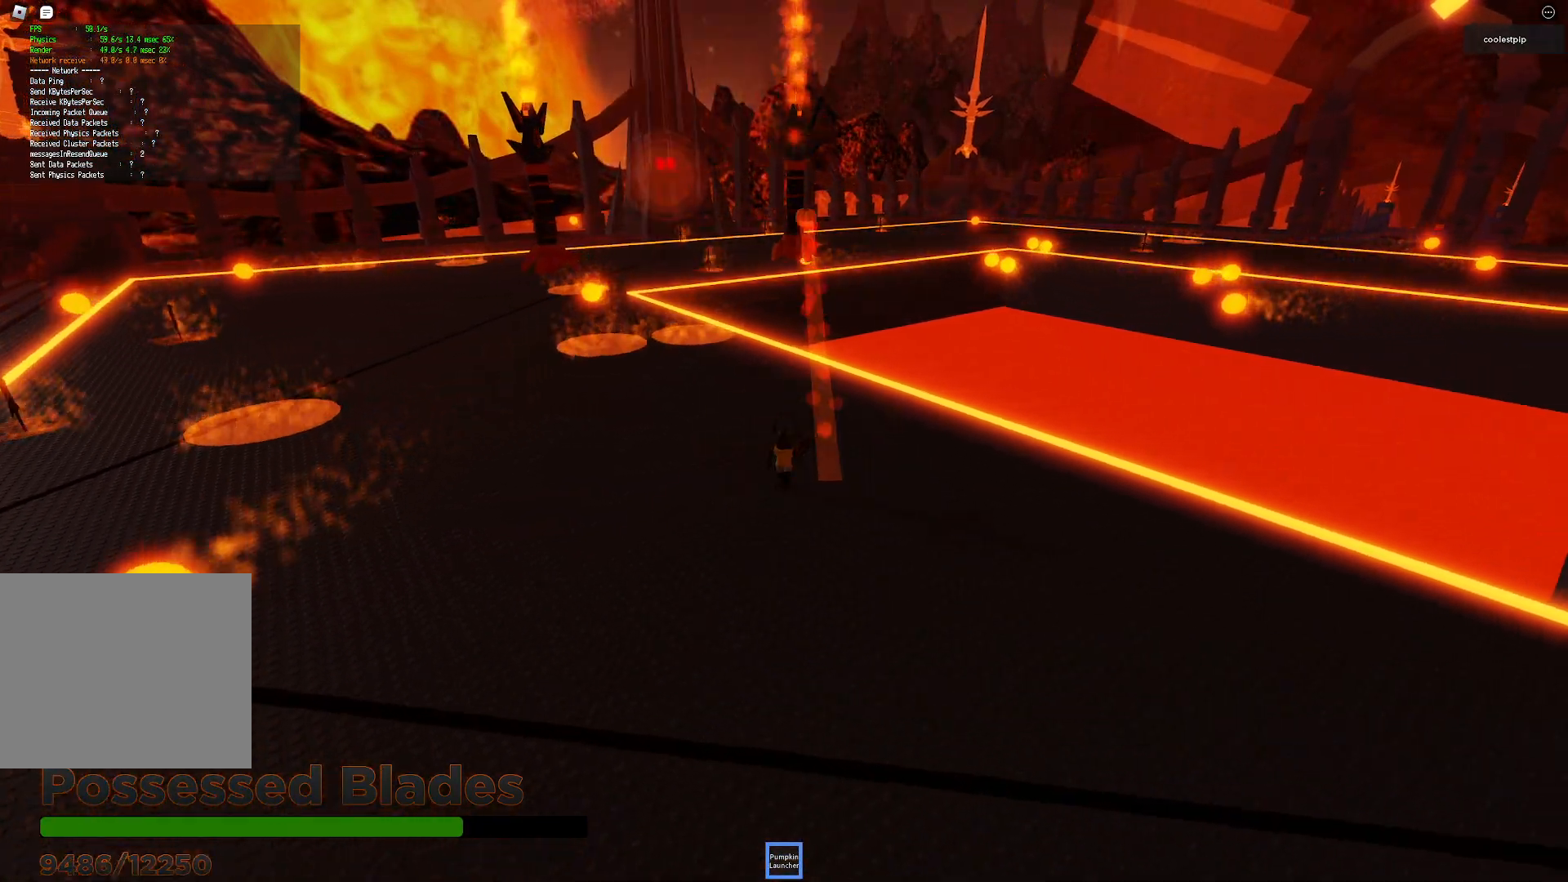
{"keys": ["s"], "events": [[67, "q", "up"], [67, "w", "up"], [250, "s", "down"]]}
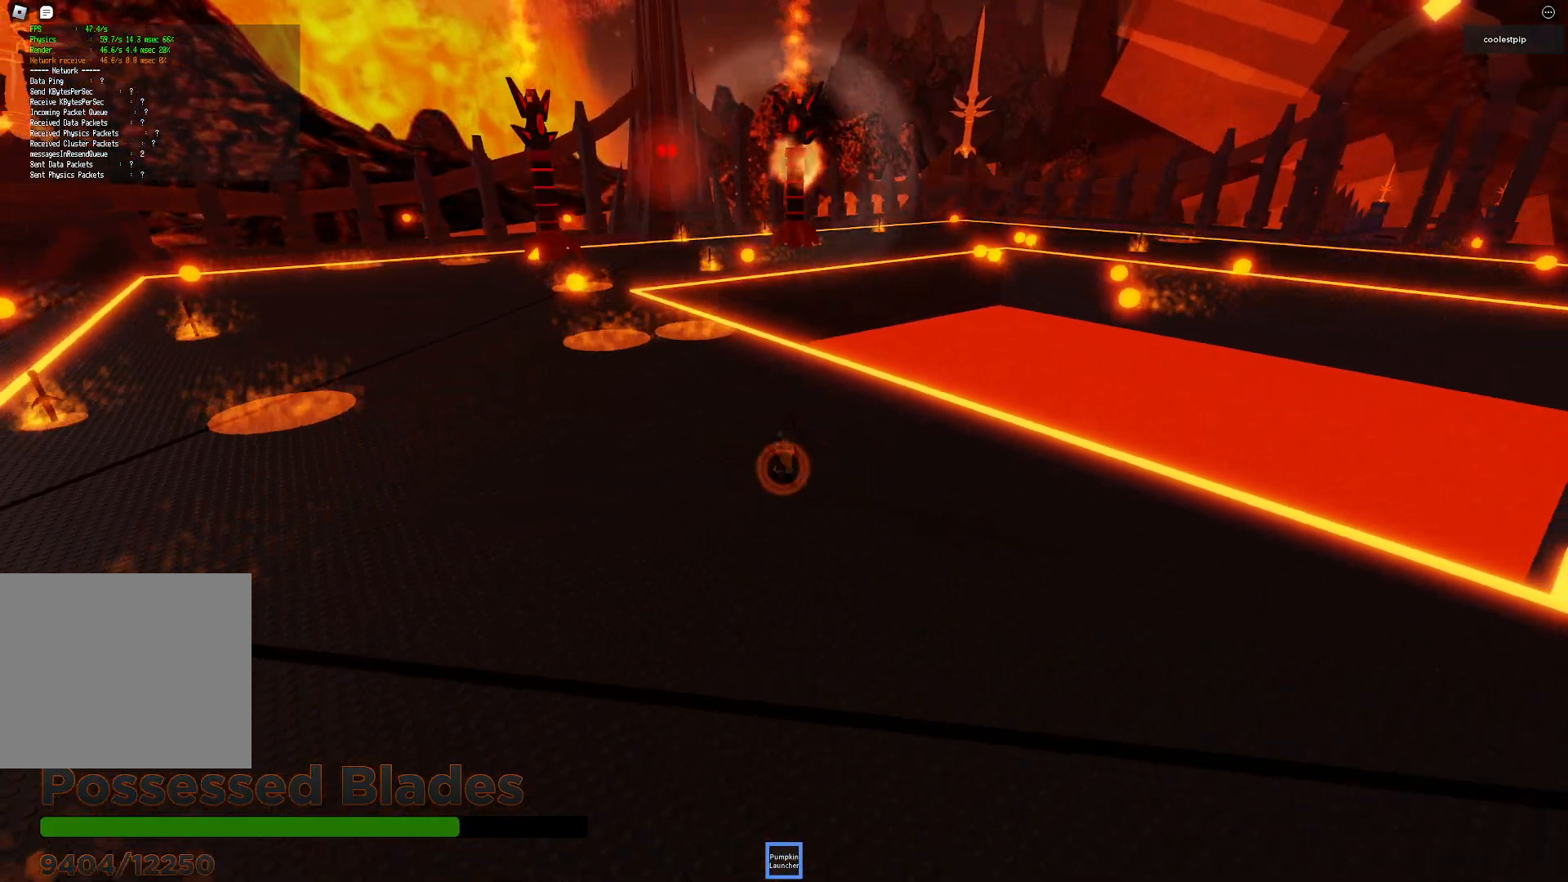
{"keys": ["a", "w"], "events": [[267, "s", "up"], [384, "w", "down"], [450, "a", "down"]]}
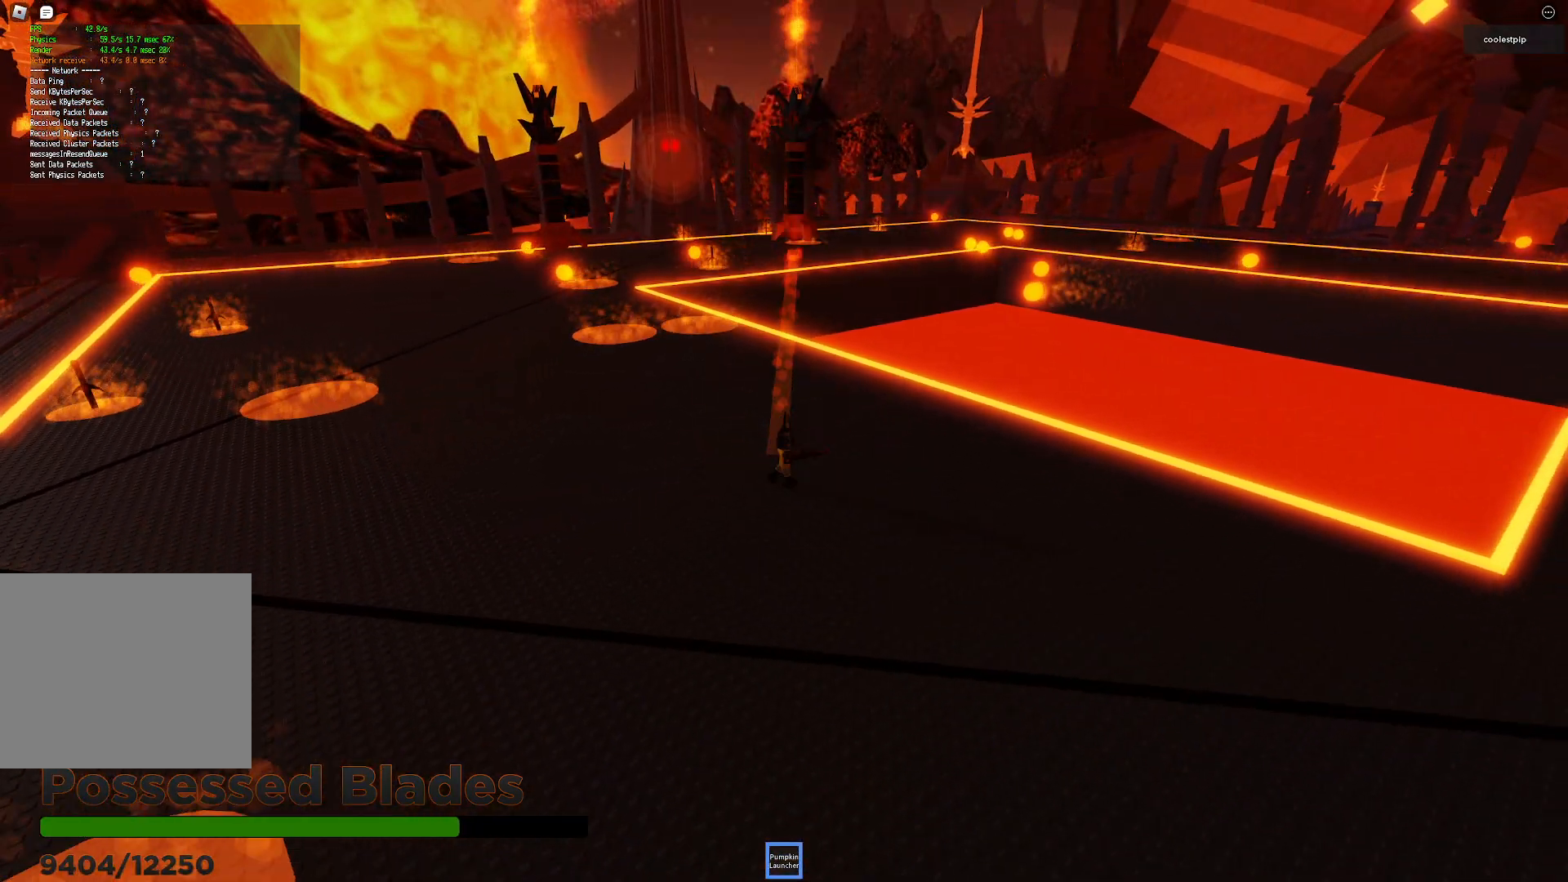
{"keys": ["w"], "events": [[100, "a", "up"]]}
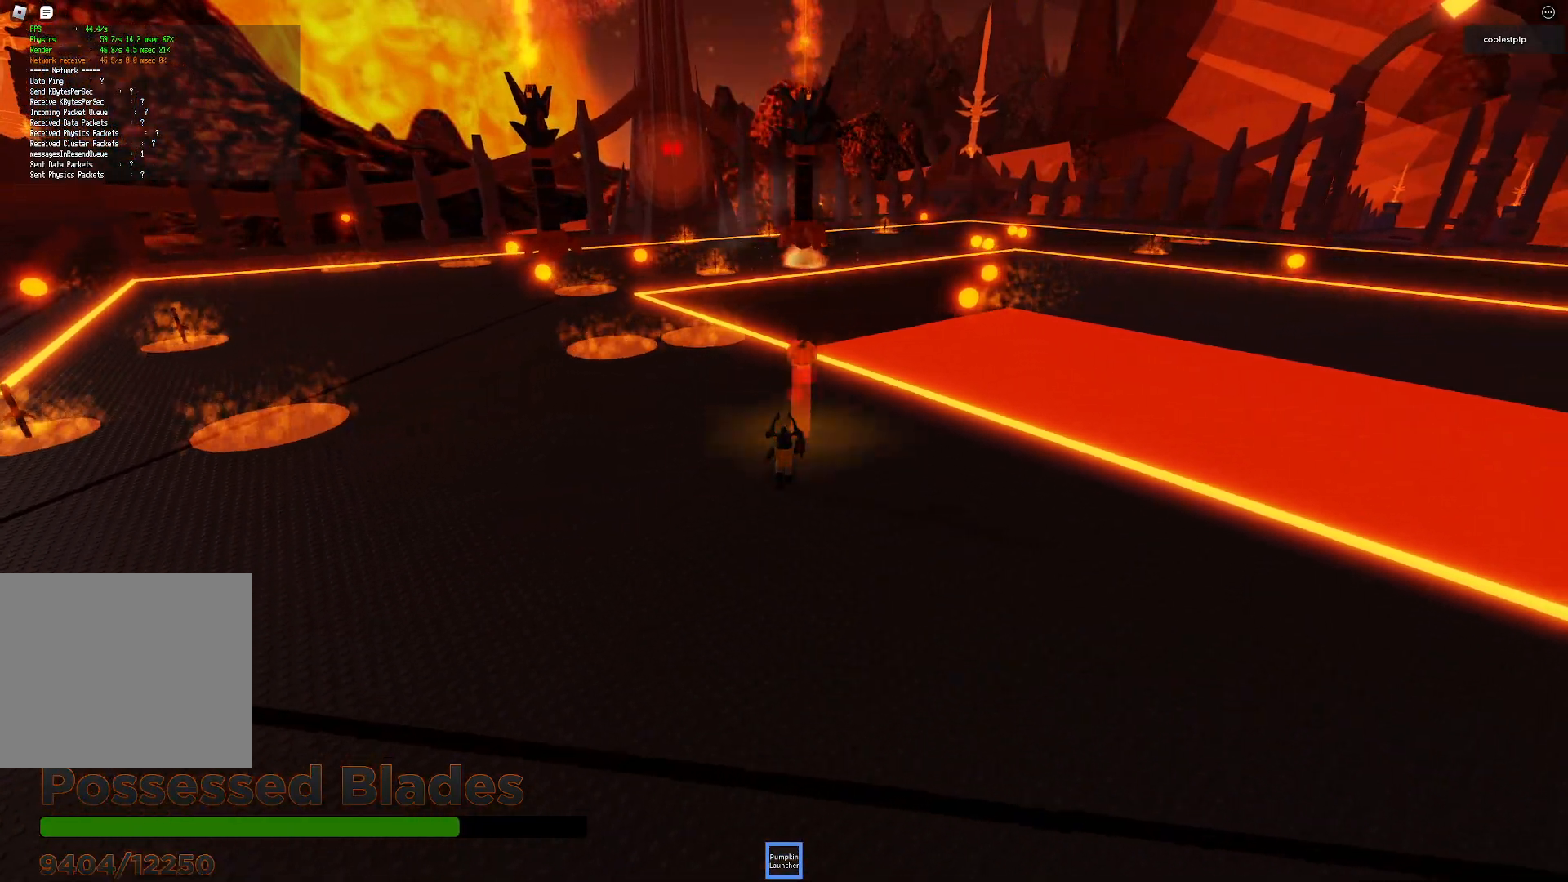
{"keys": ["a"], "events": [[117, "a", "down"], [267, "w", "up"]]}
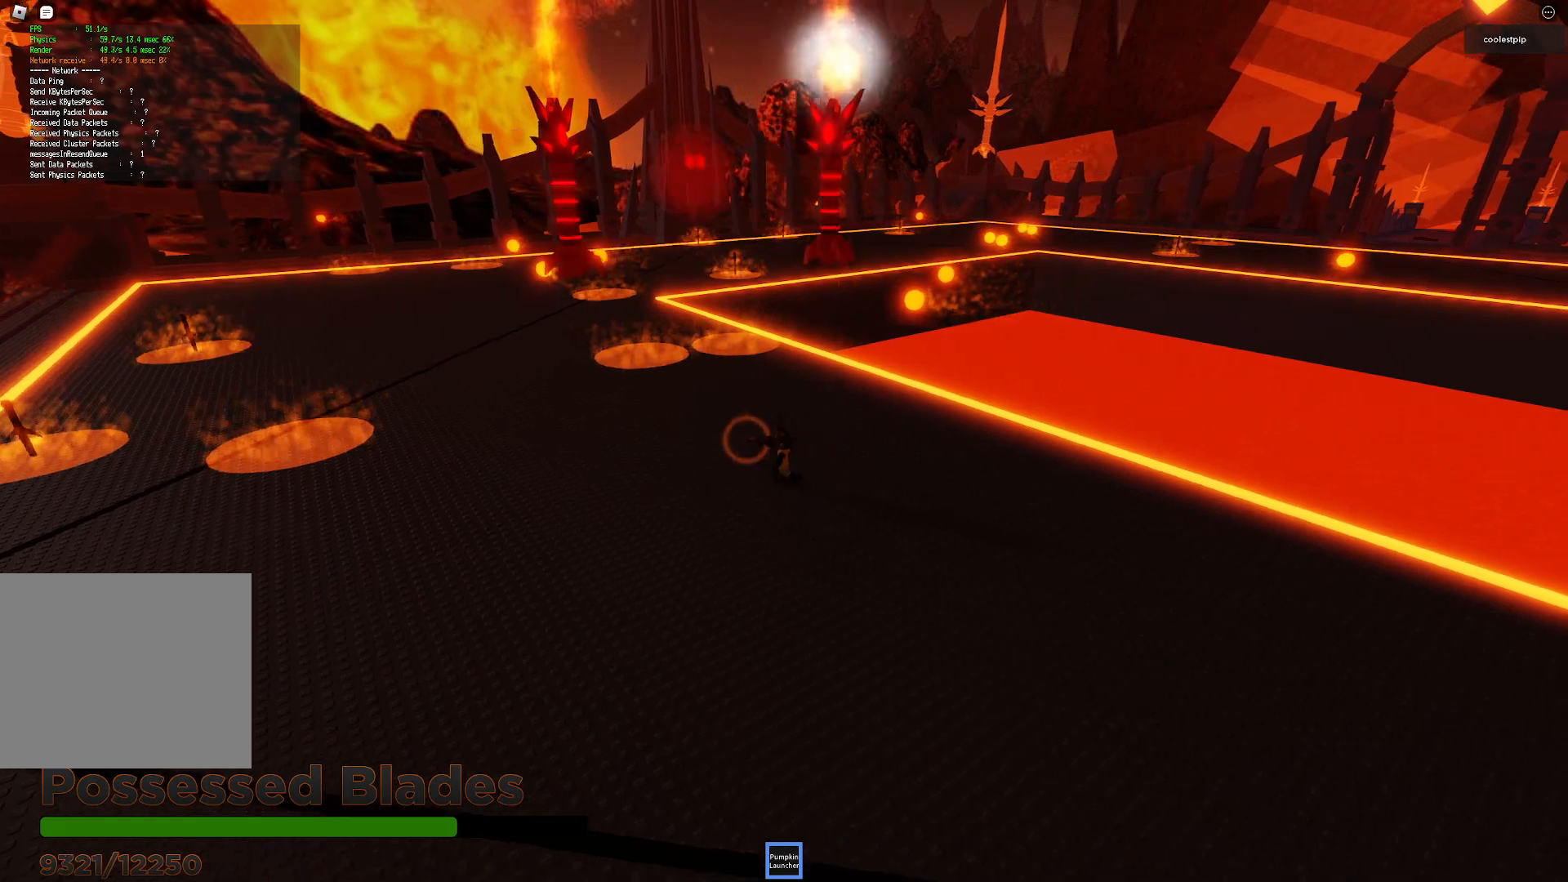
{"keys": ["d", "w"], "events": [[200, "w", "down"], [284, "d", "down"], [300, "a", "up"]]}
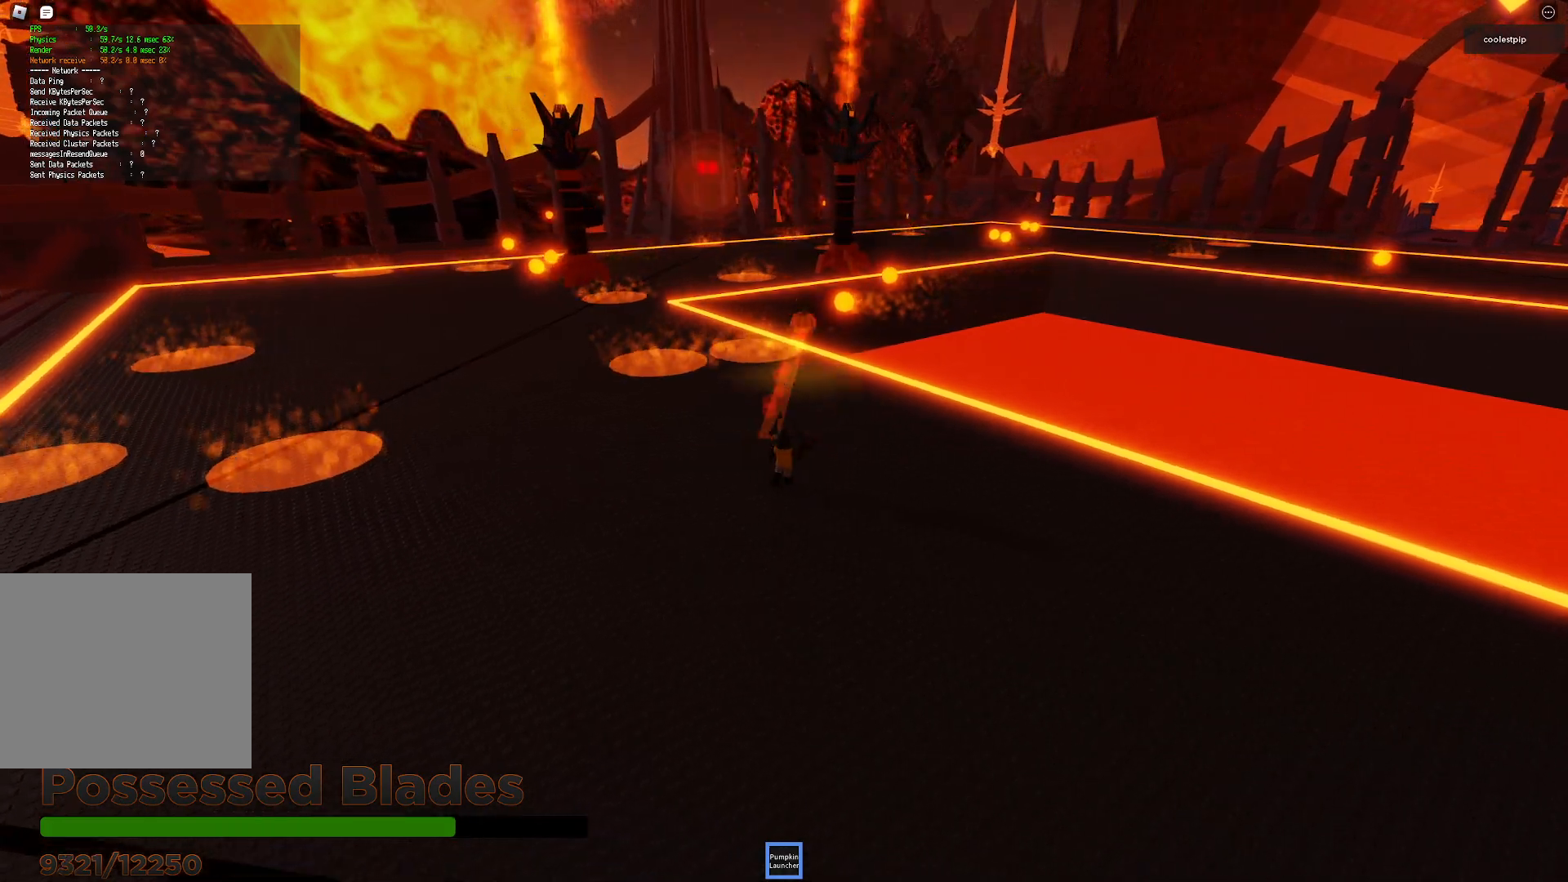
{"keys": ["d", "s"], "events": [[100, "w", "up"], [234, "s", "down"]]}
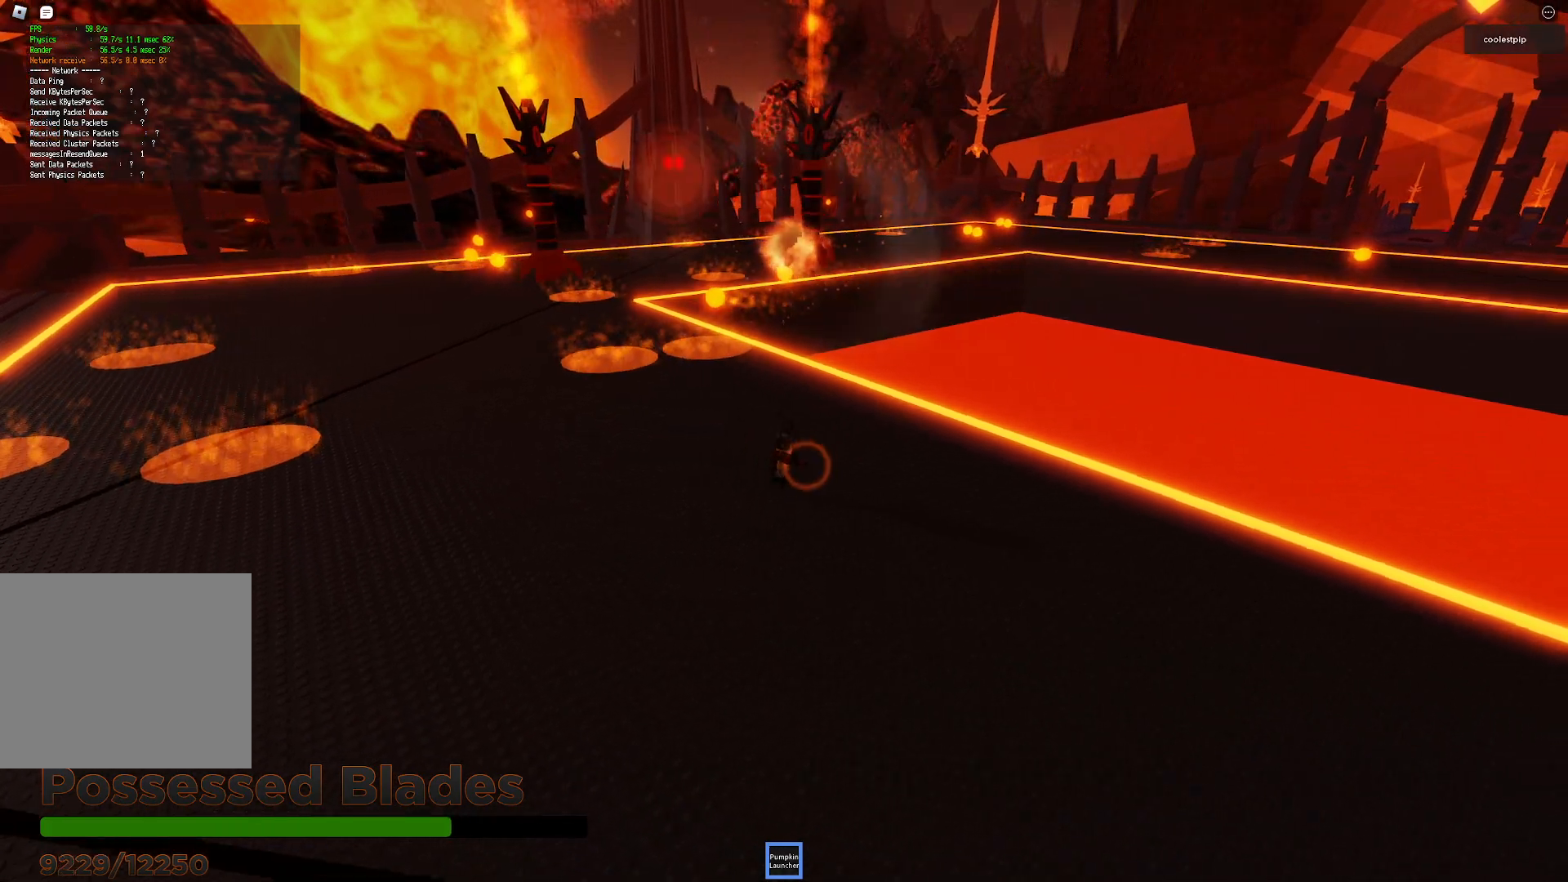
{"keys": ["w"], "events": [[84, "d", "up"], [250, "s", "up"], [450, "w", "down"]]}
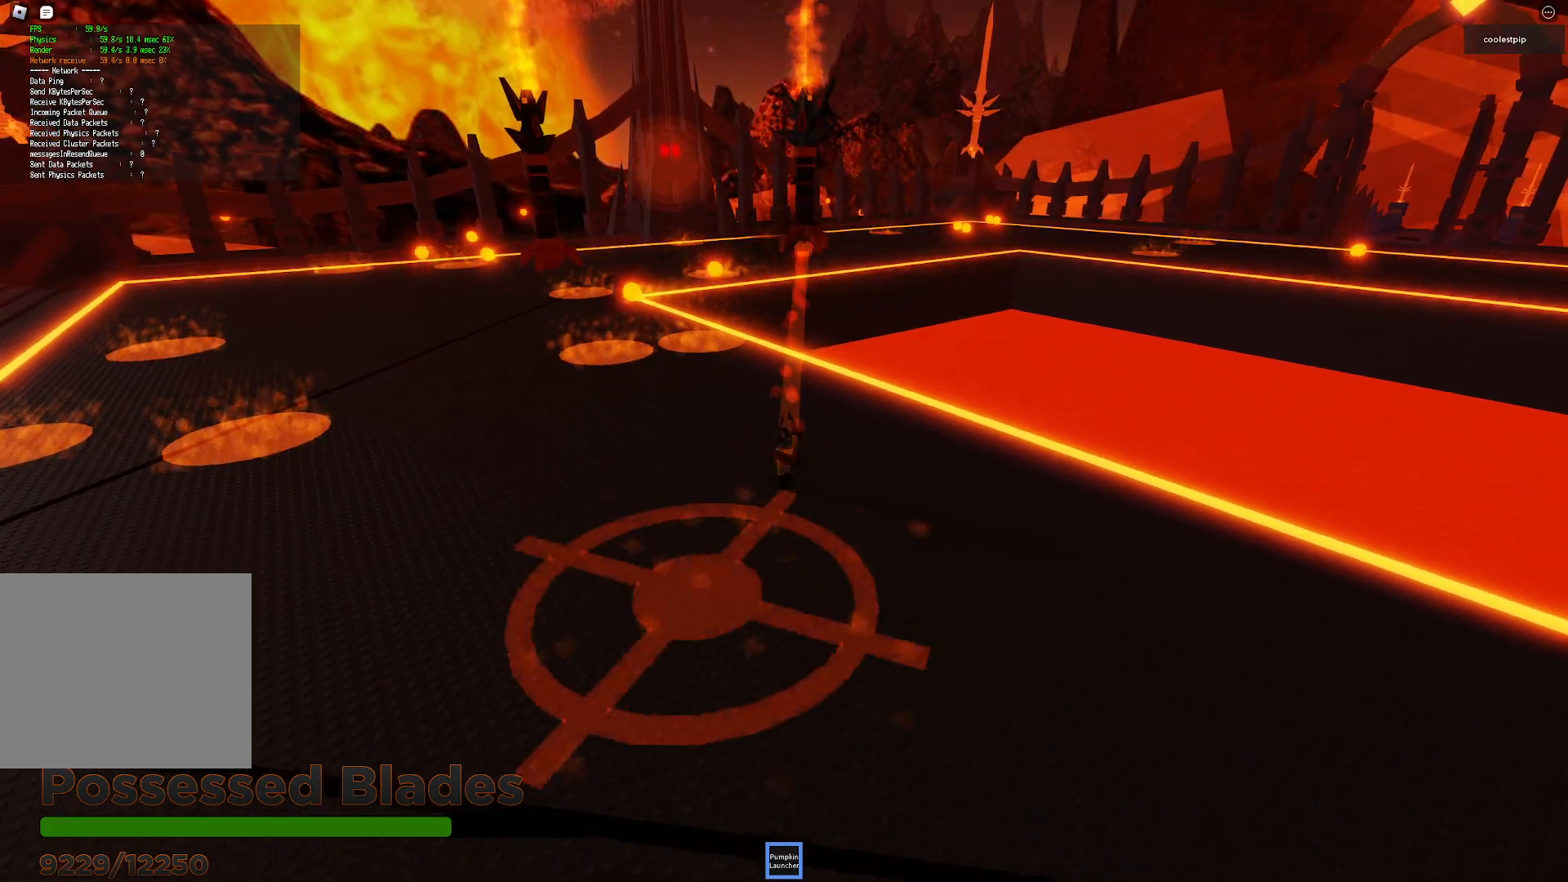
{"keys": ["d"], "events": [[234, "d", "down"], [384, "w", "up"]]}
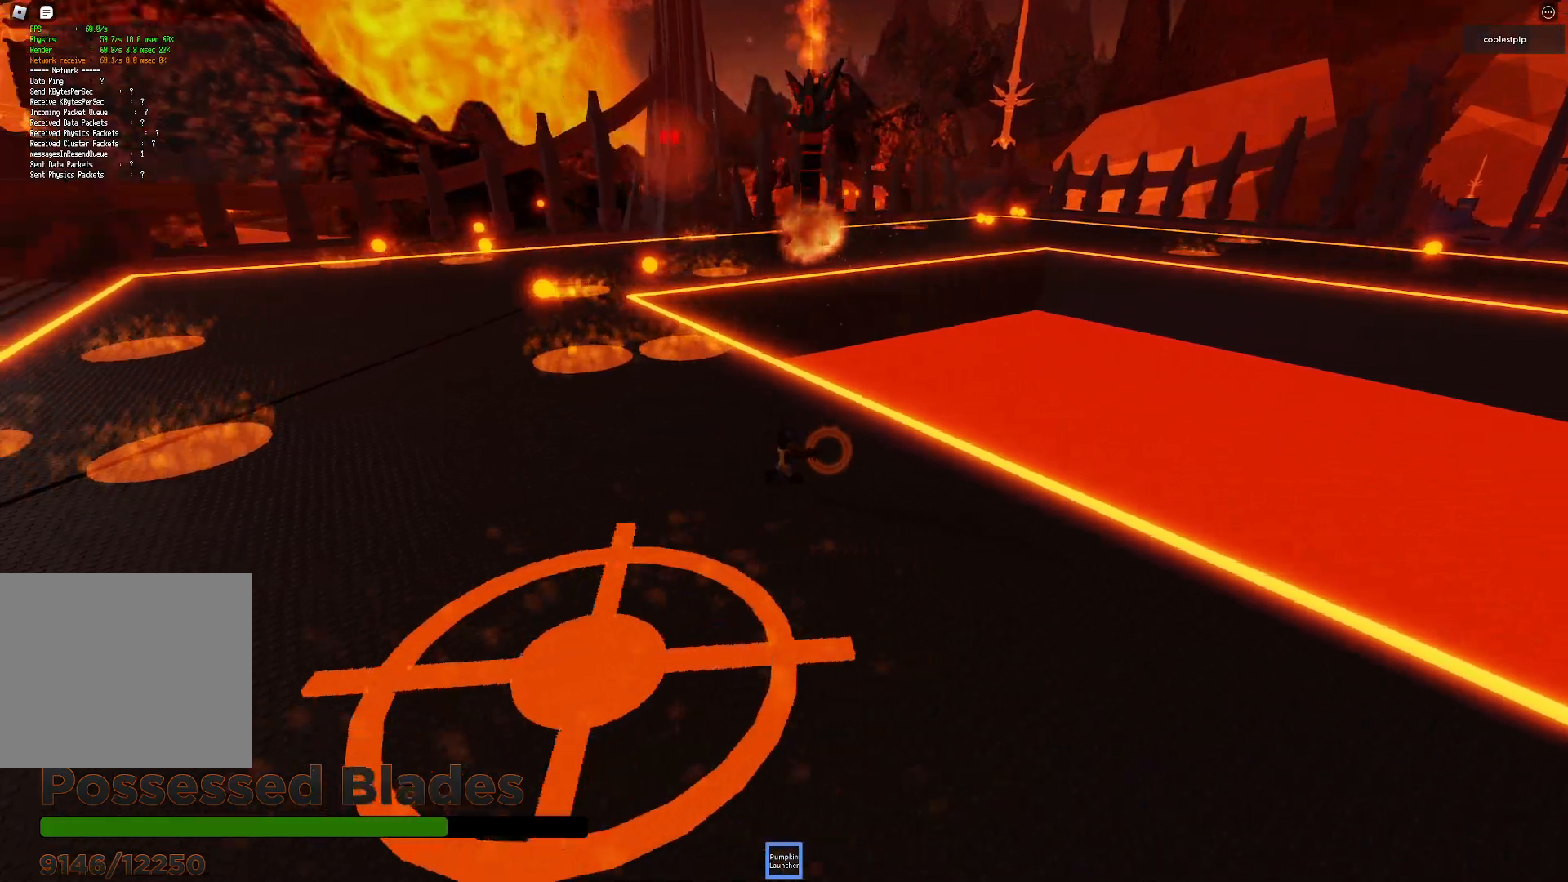
{"keys": ["s"], "events": [[17, "s", "down"], [184, "d", "up"]]}
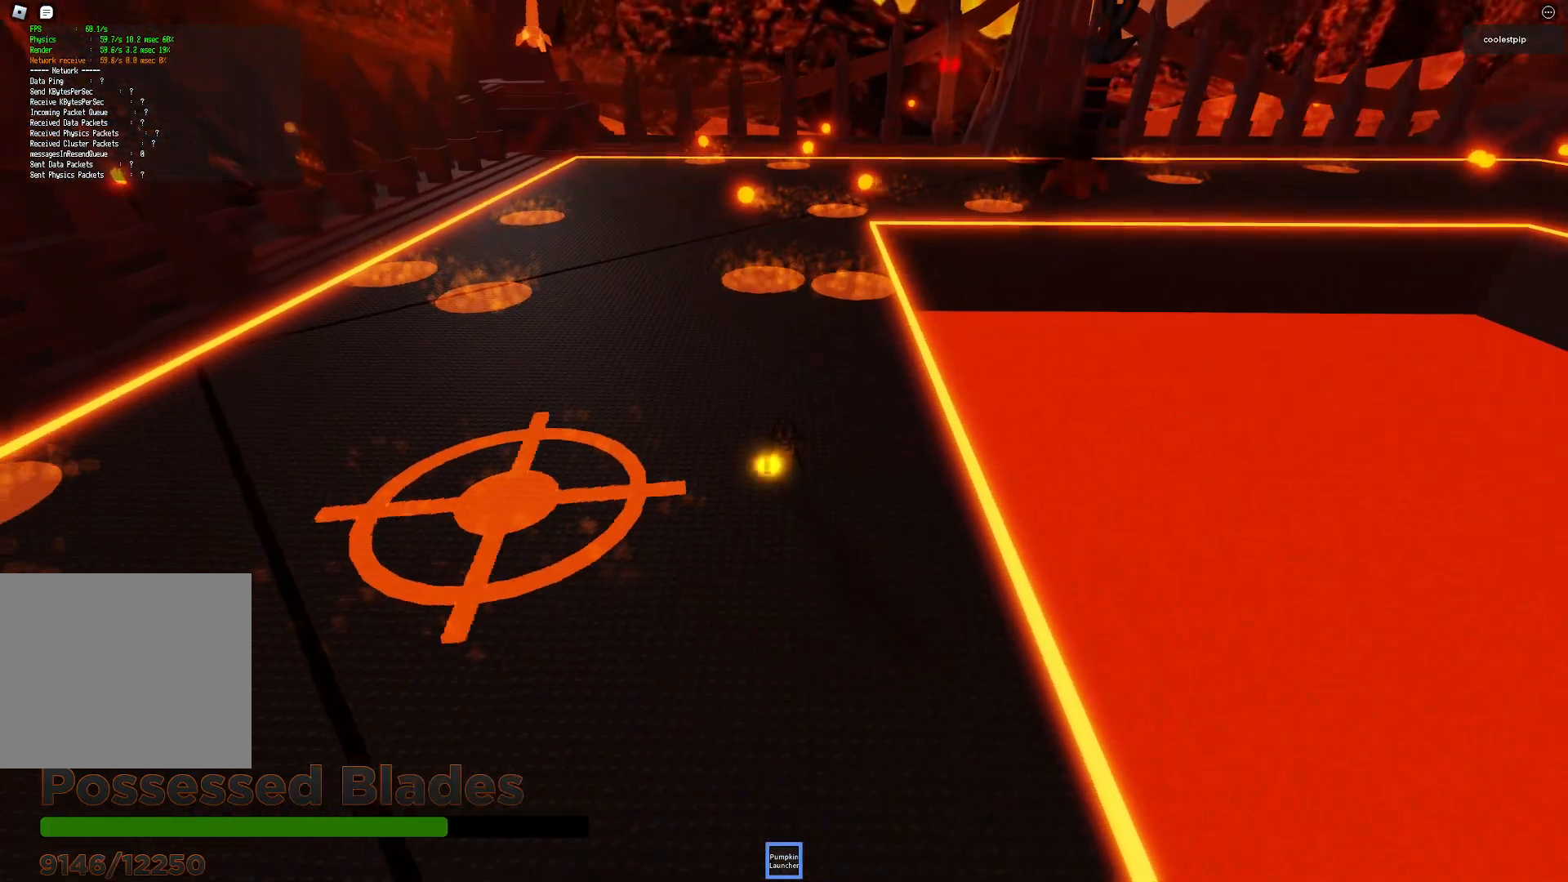
{"keys": ["s"], "events": []}
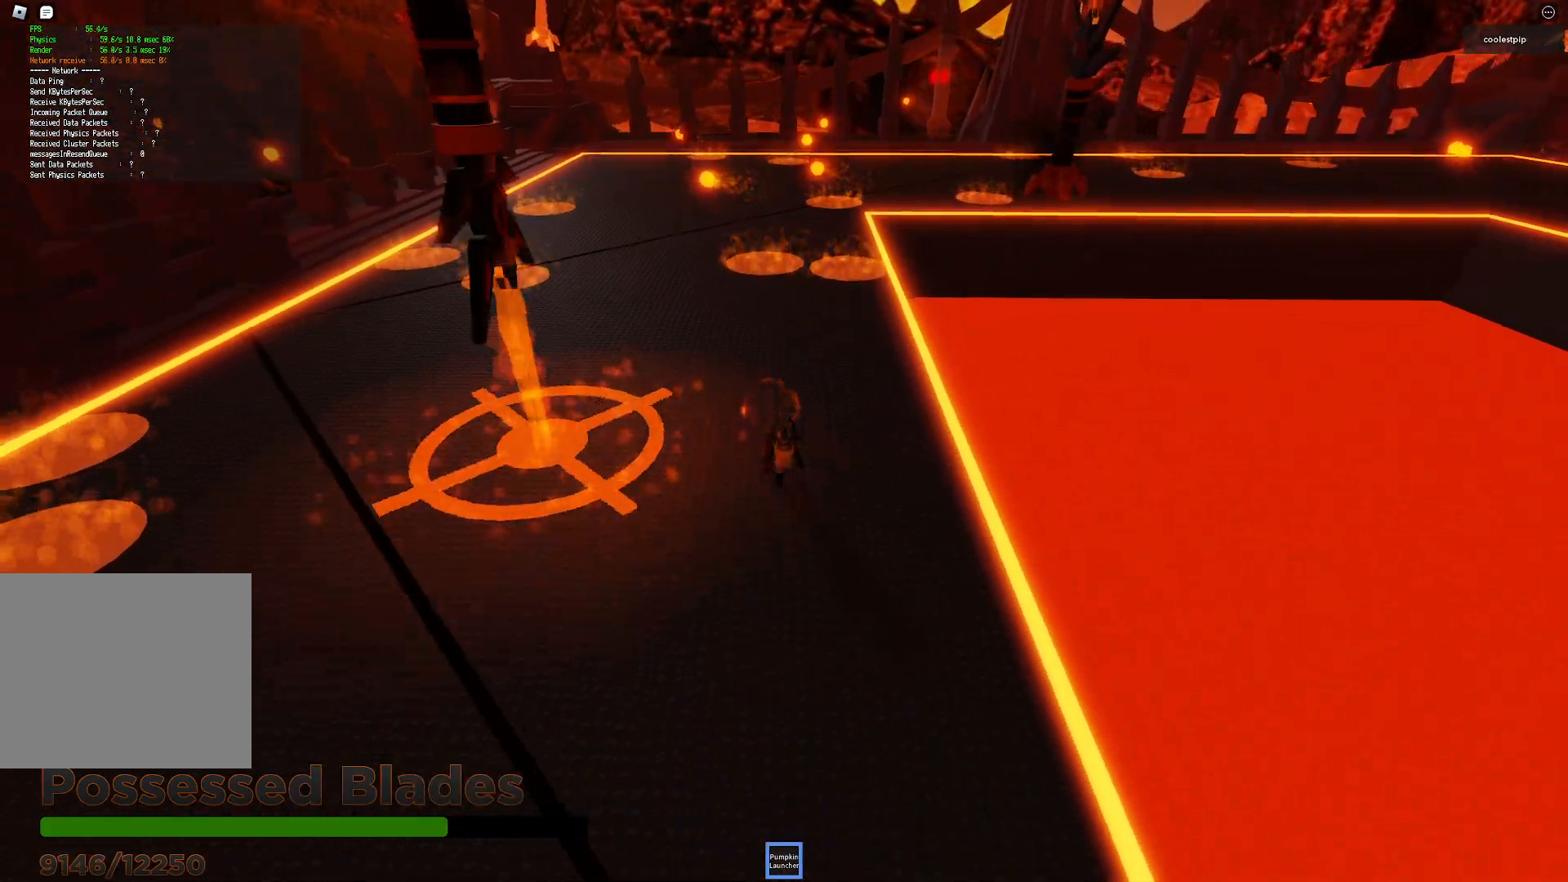
{"keys": ["a"], "events": [[350, "a", "down"], [484, "s", "up"]]}
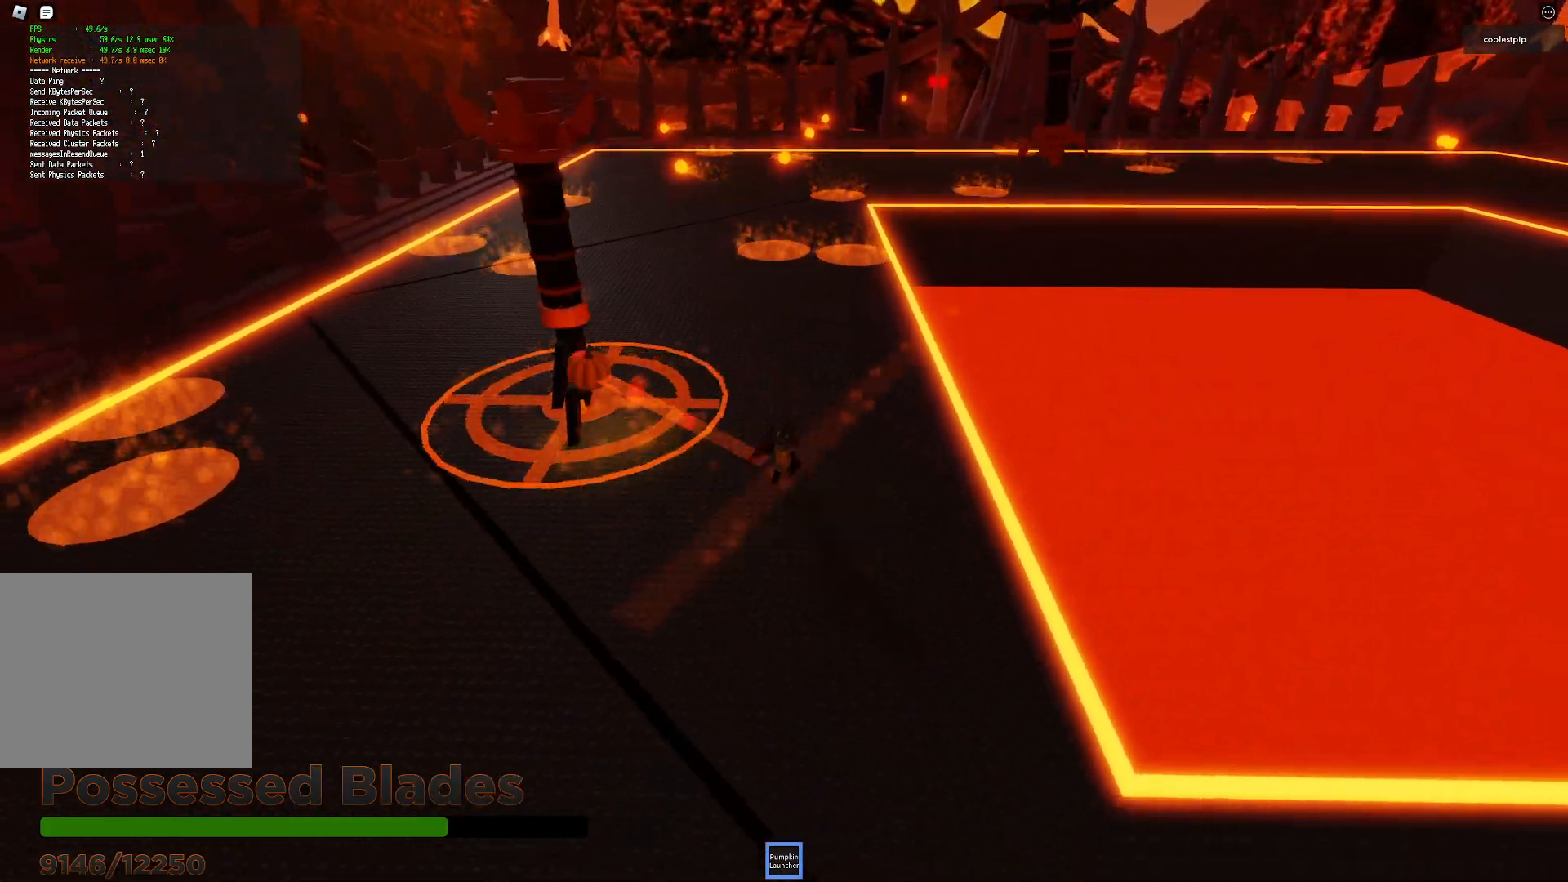
{"keys": ["a"], "events": [[34, "space", "down"], [267, "space", "up"]]}
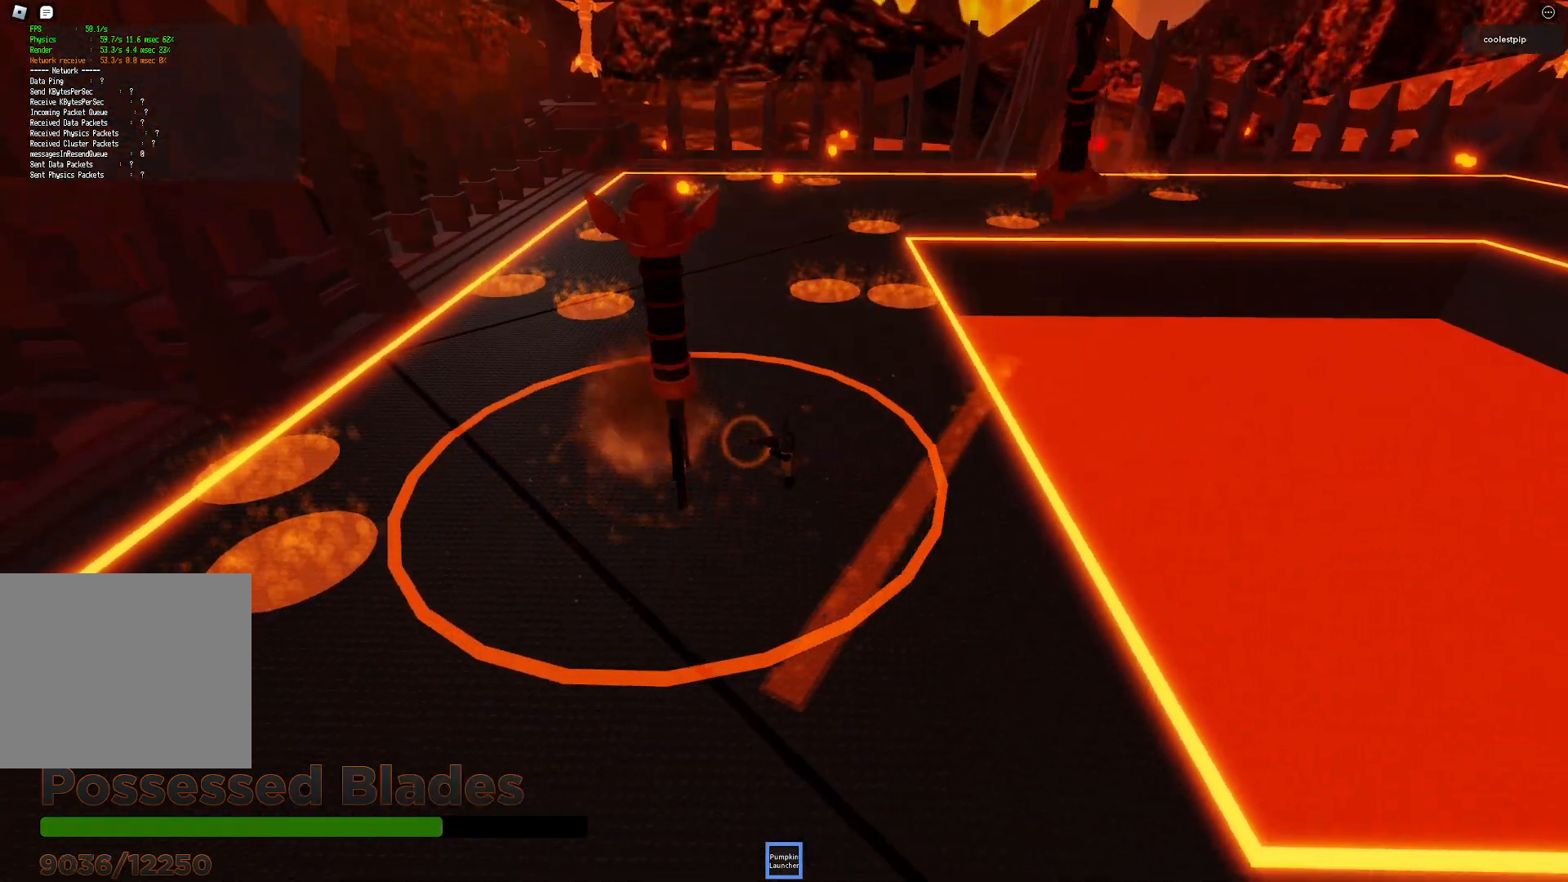
{"keys": ["s", "space"], "events": [[167, "s", "down"], [384, "a", "up"], [384, "space", "down"], [400, "d", "down"], [484, "d", "up"]]}
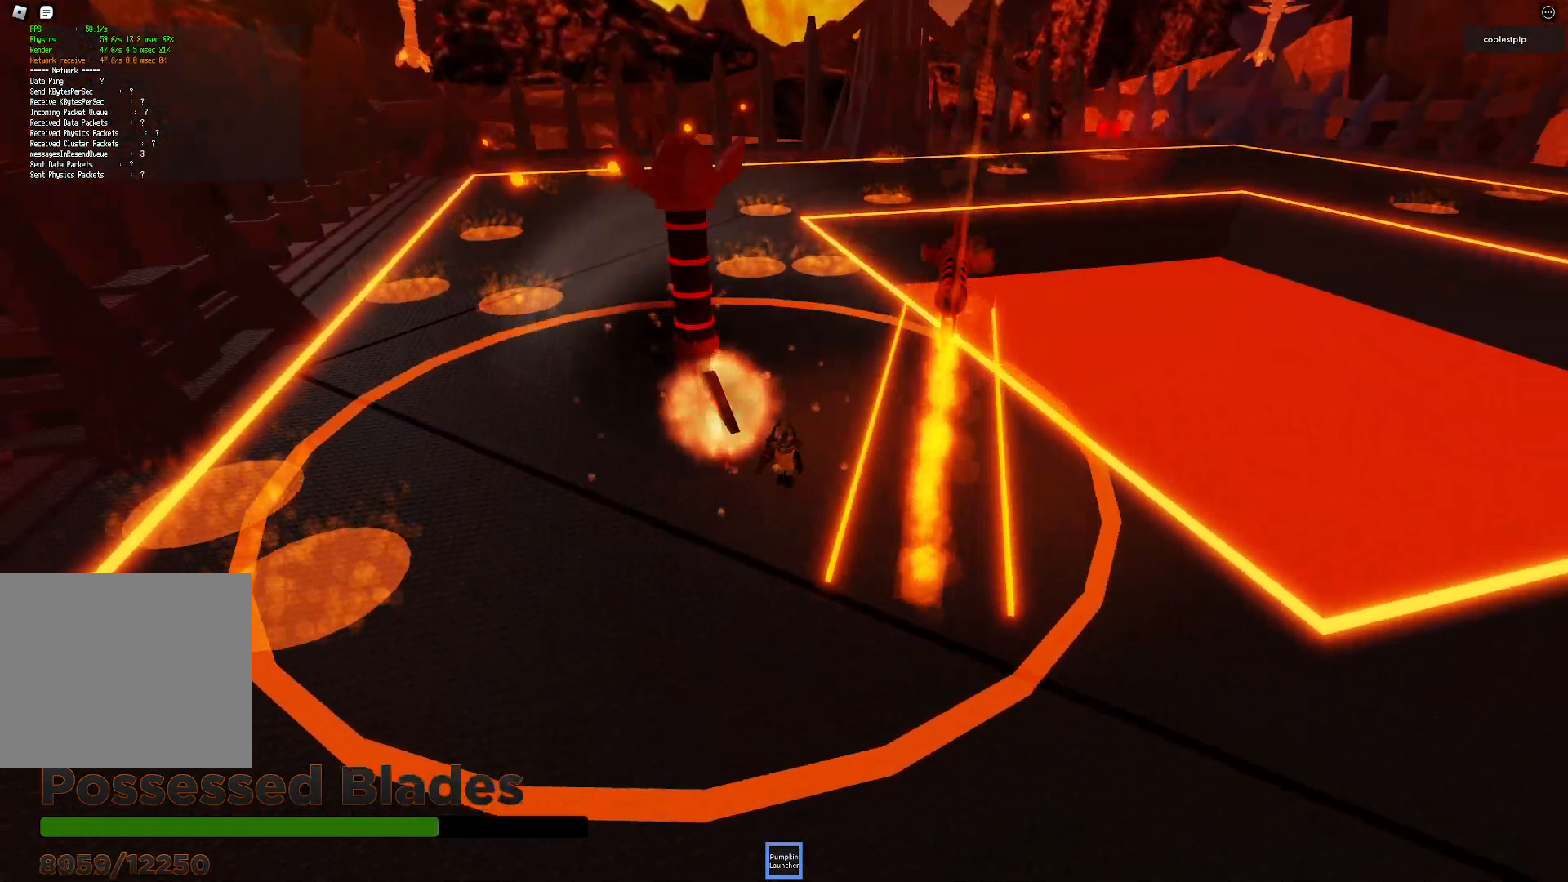
{"keys": ["a"]}
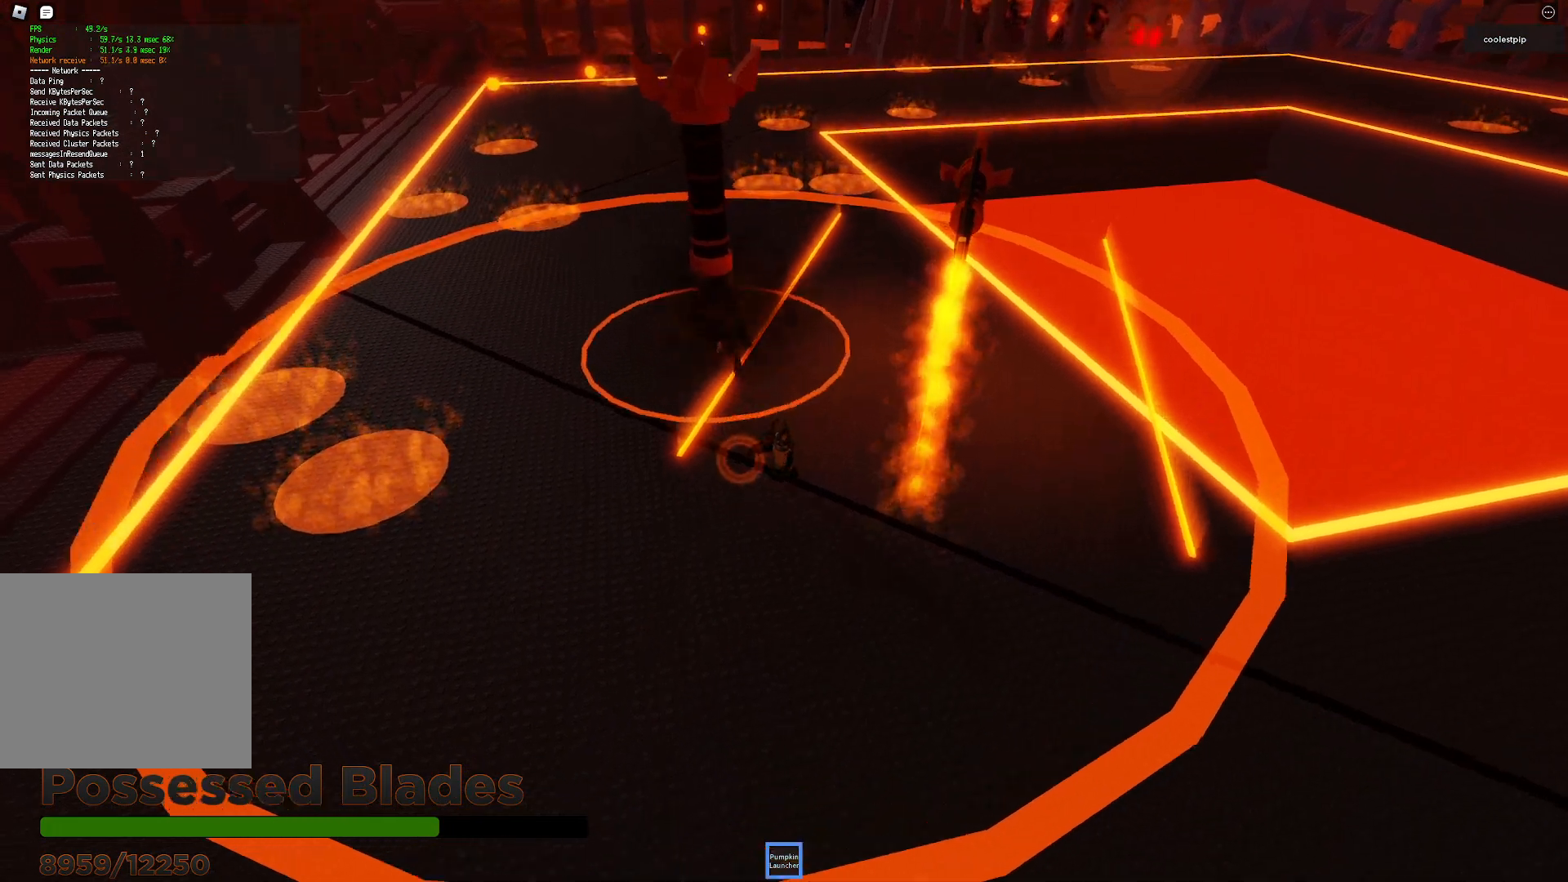
{"keys": ["a", "space"]}
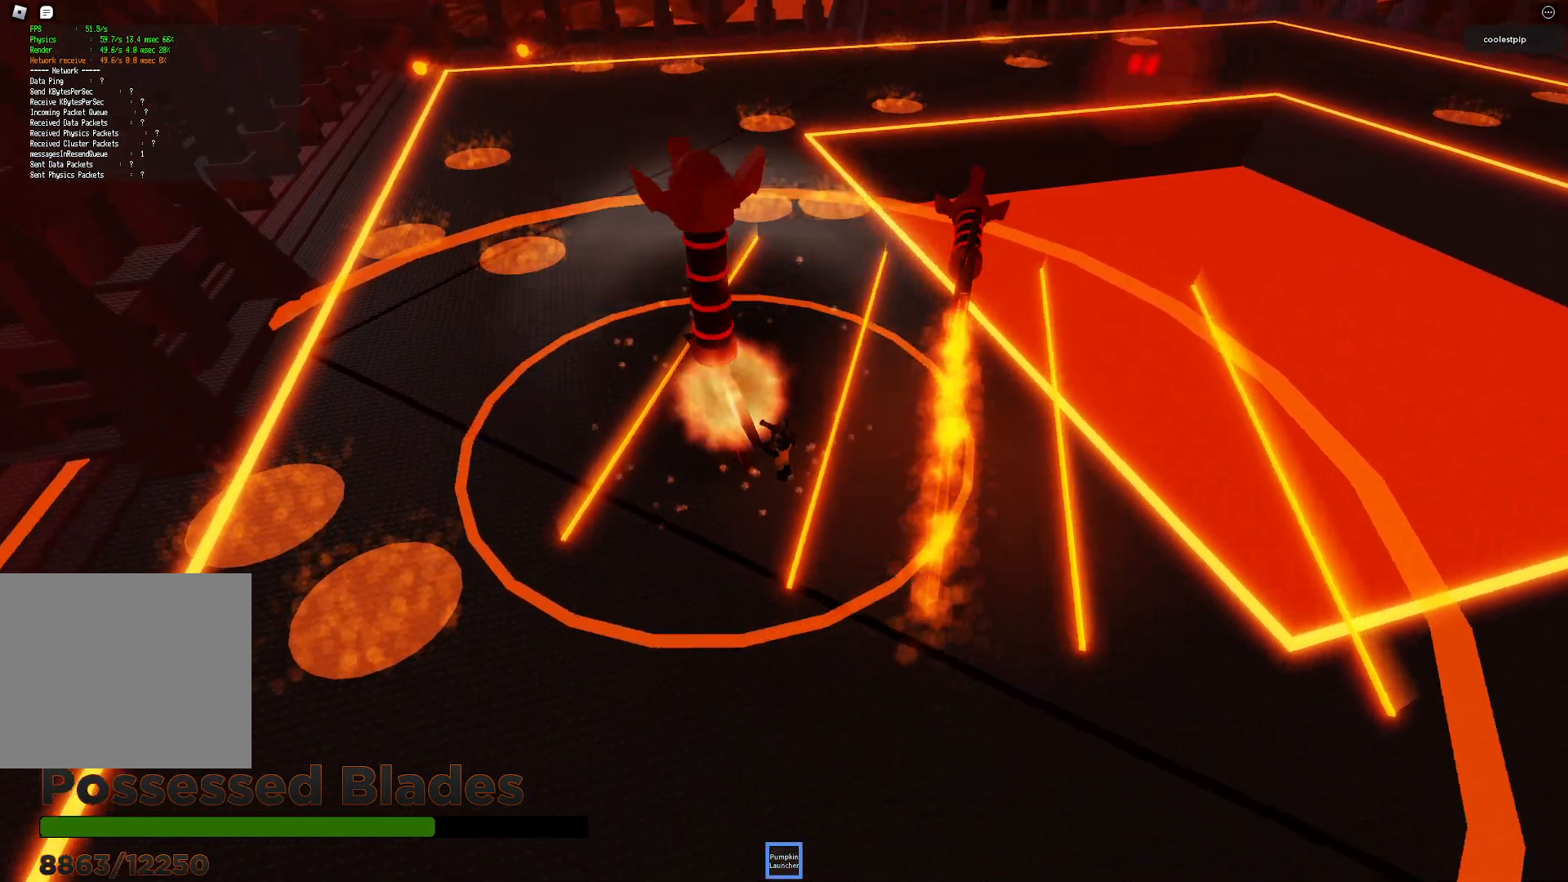
{"keys": ["a", "space"], "events": [[67, "w", "down"], [217, "w", "up"]]}